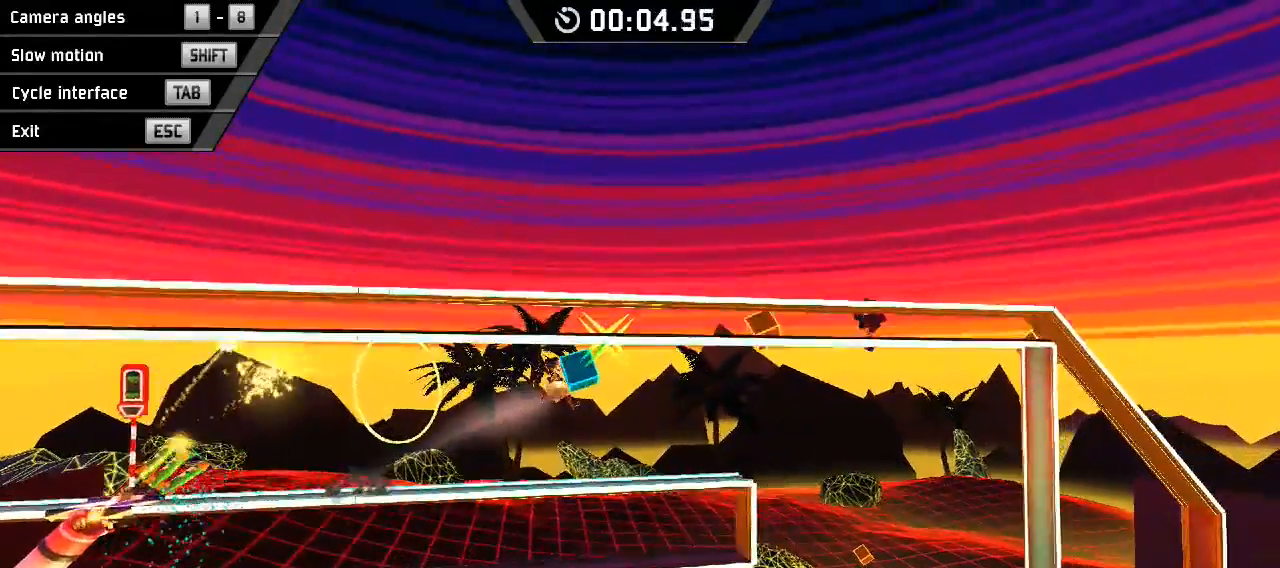
Gameplay with keyboard; each line is a JSON object with the keys held at the frame after it. "events" lists presses ("down") and releases ("up") of "down", "left", "right", "space" and "x" between this image and that frame as [ms after this image, input, new state], when the widget could be followed in between. No other keys are recorded. Mouse input is not recorded.
{"keys": ["right"], "events": []}
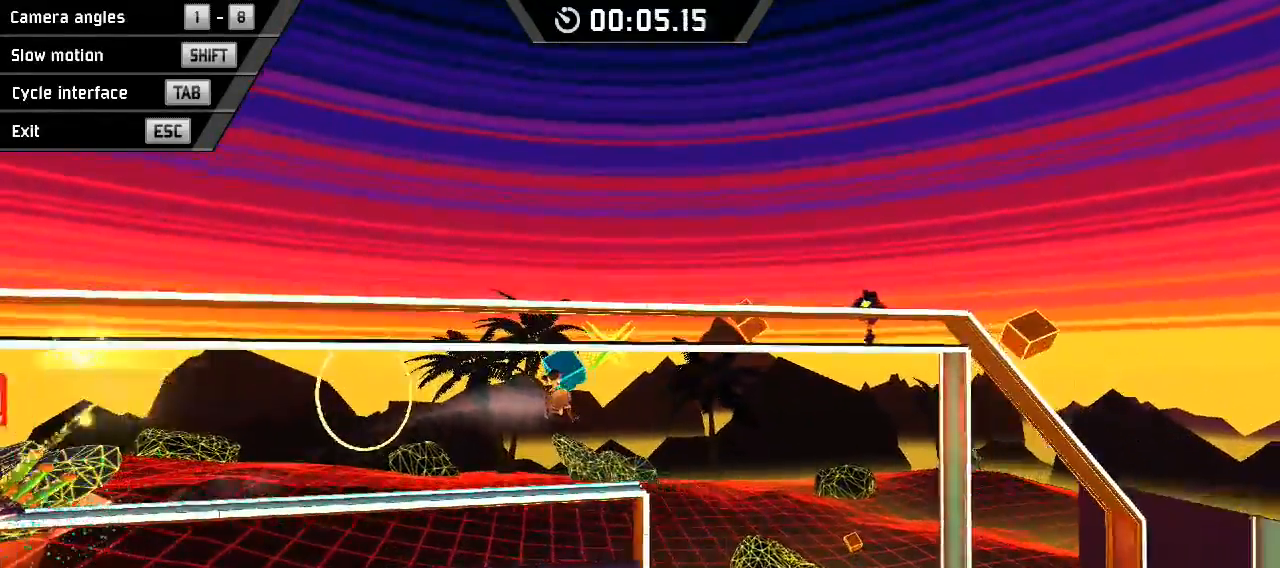
{"keys": ["left"], "events": [[33, "right", "up"], [267, "left", "down"]]}
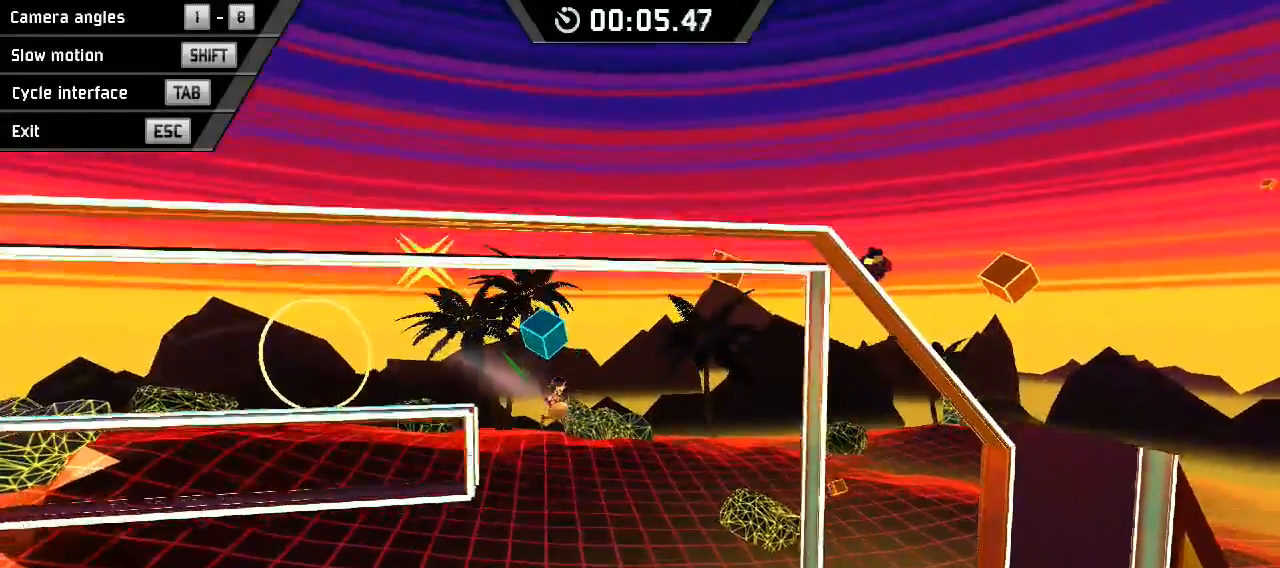
{"keys": ["left"], "events": []}
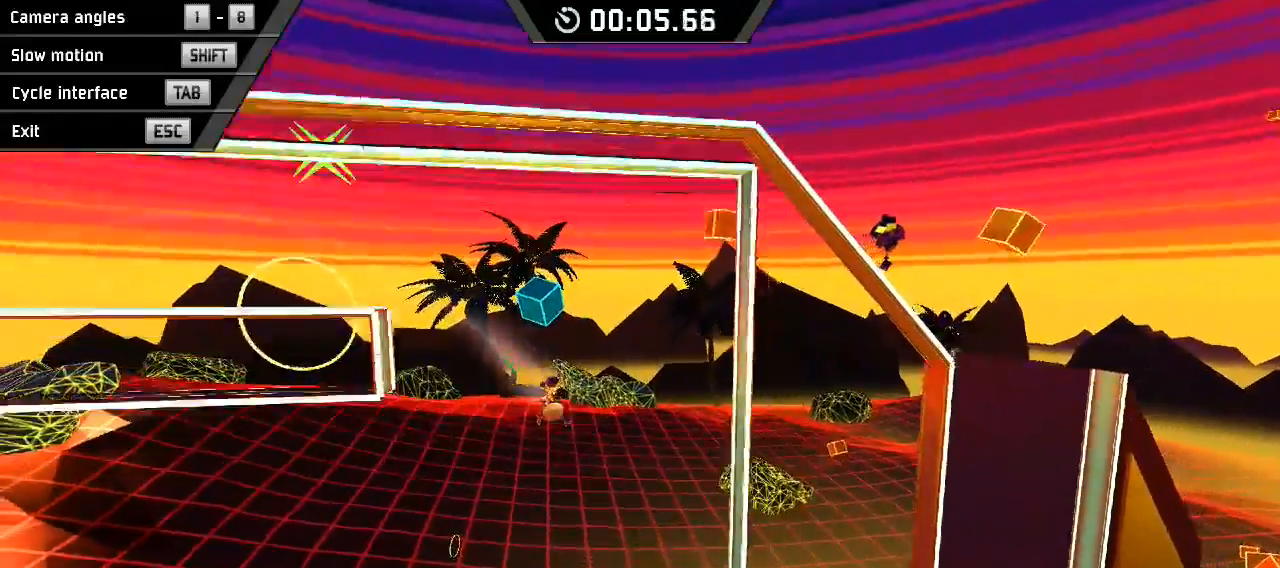
{"keys": ["left", "x"], "events": [[67, "x", "down"]]}
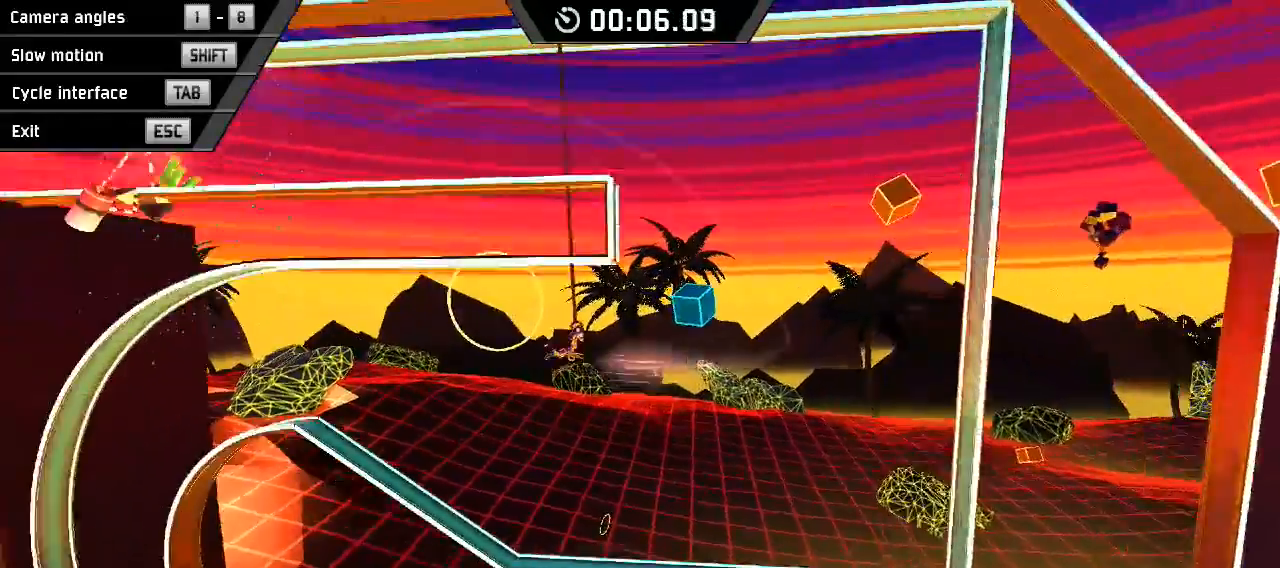
{"keys": ["left"], "events": [[500, "x", "up"]]}
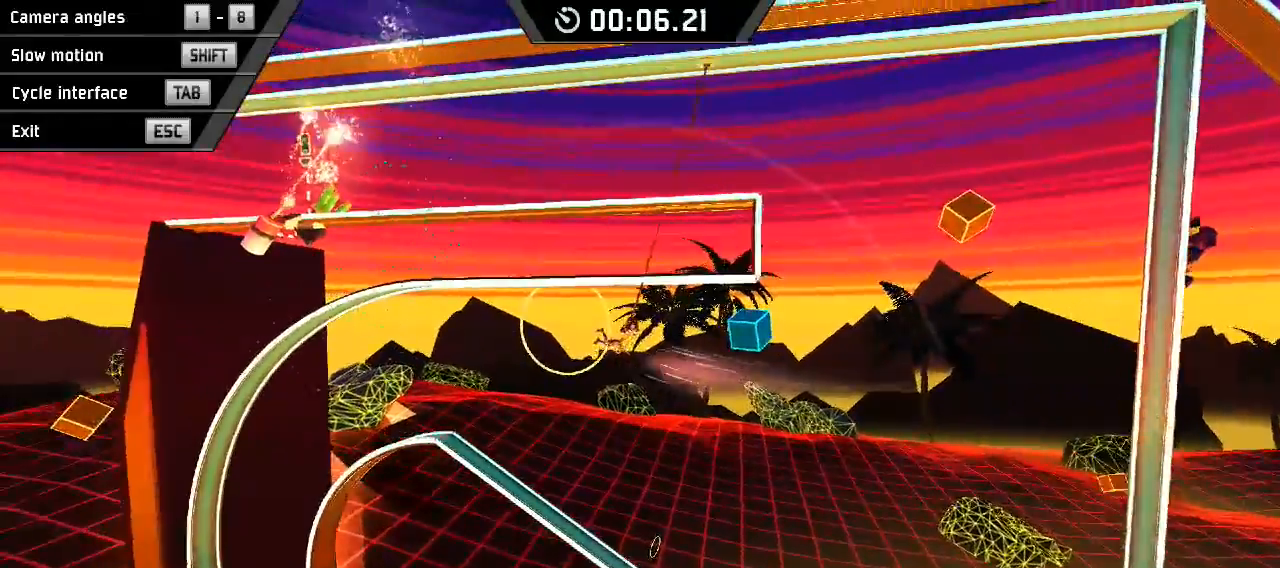
{"keys": ["left"], "events": []}
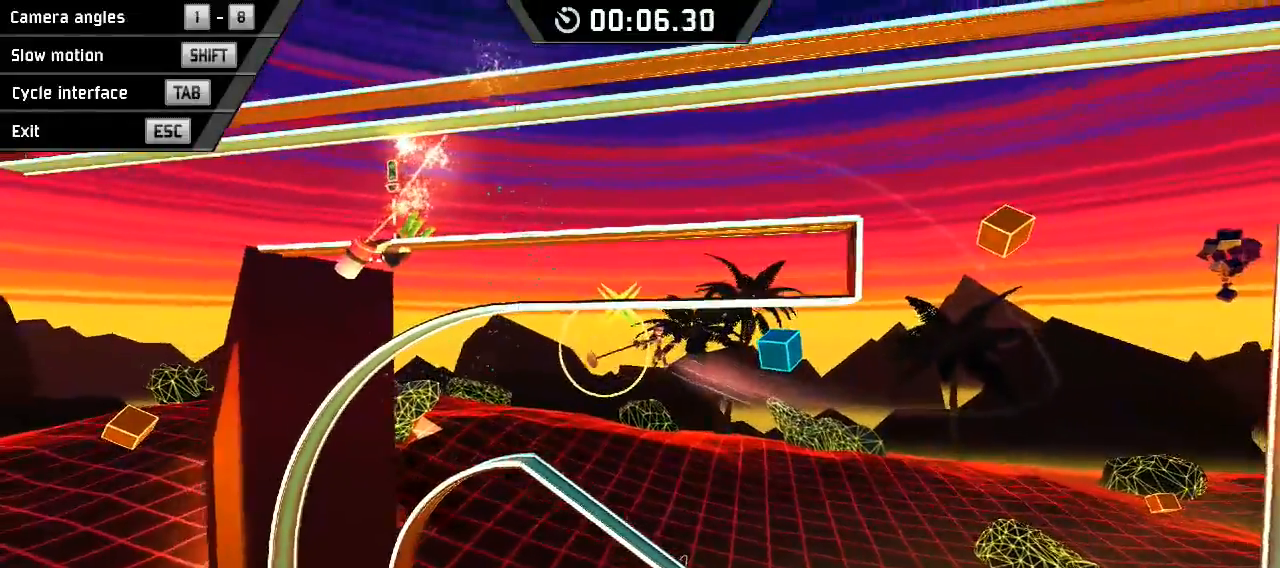
{"keys": ["left"], "events": []}
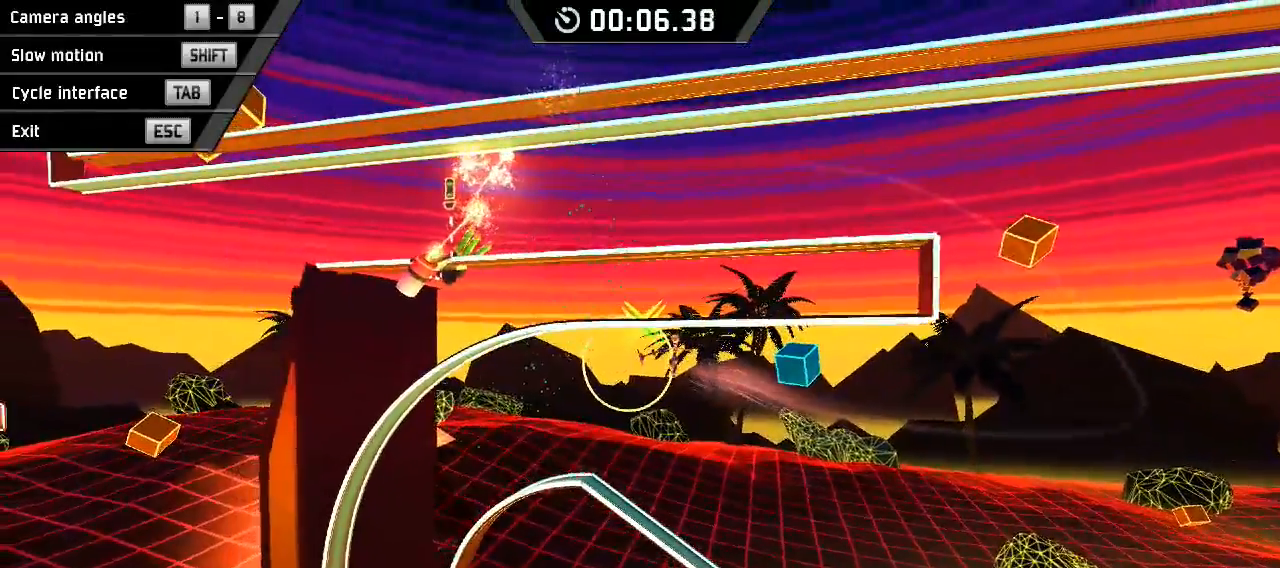
{"keys": ["left"], "events": []}
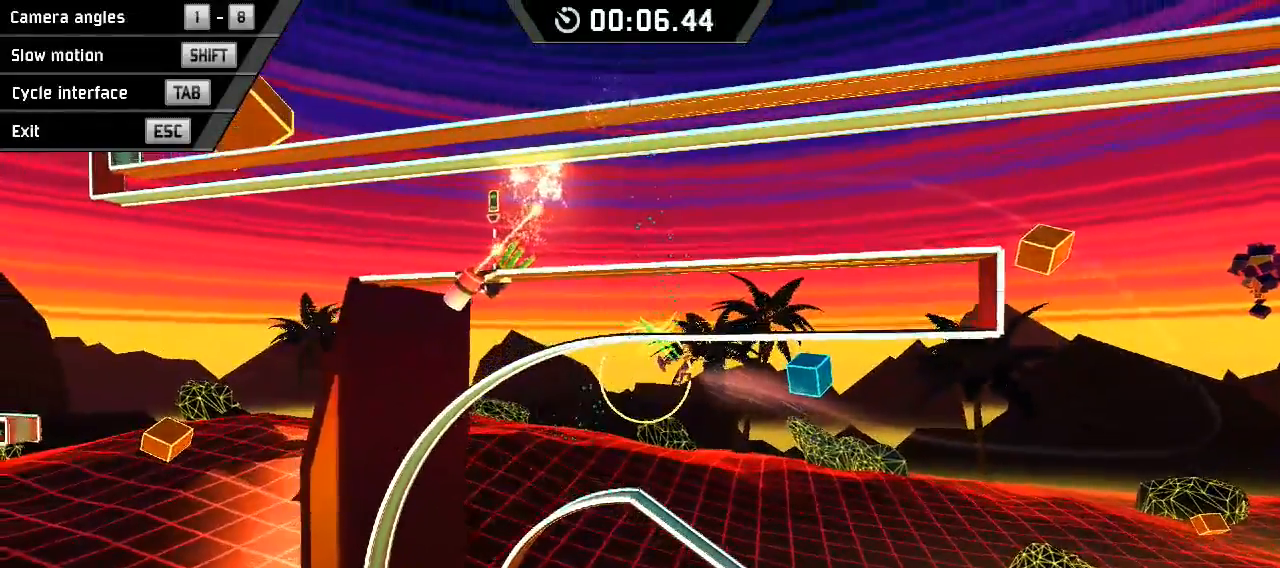
{"keys": ["left"], "events": []}
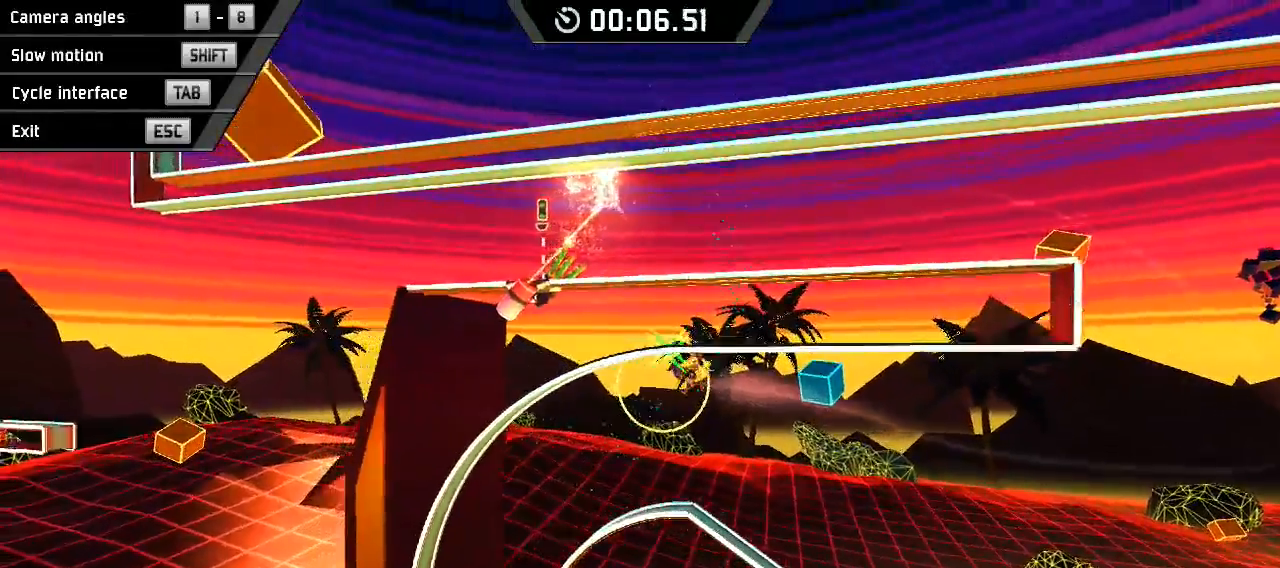
{"keys": ["down", "left"], "events": [[33, "down", "down"]]}
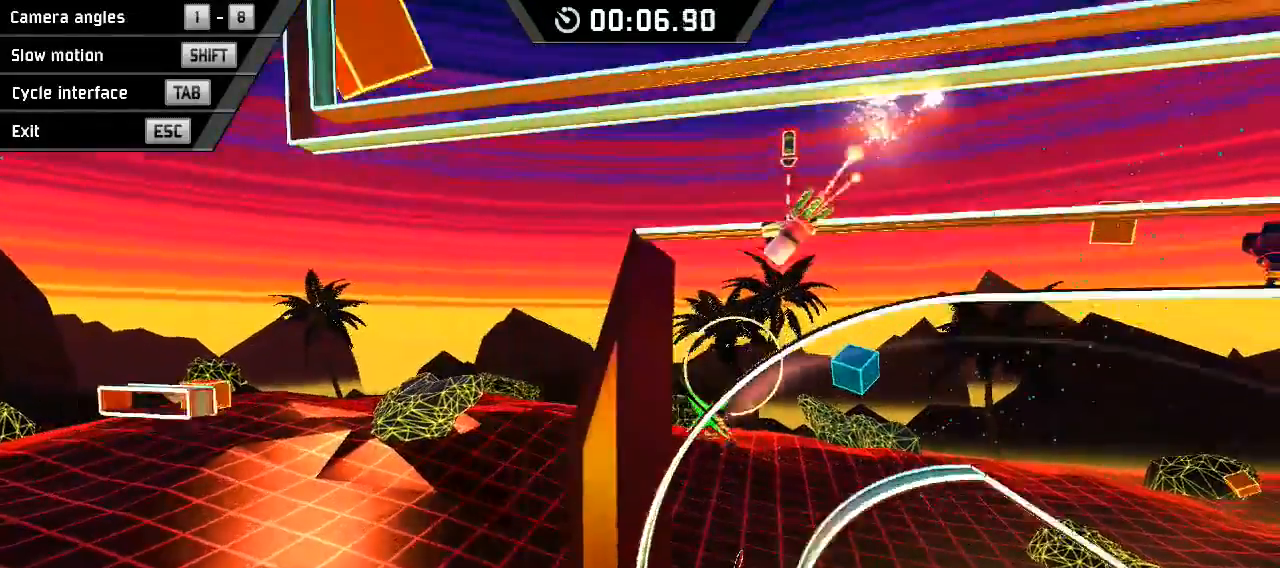
{"keys": ["down", "right"], "events": [[67, "left", "up"], [133, "right", "down"]]}
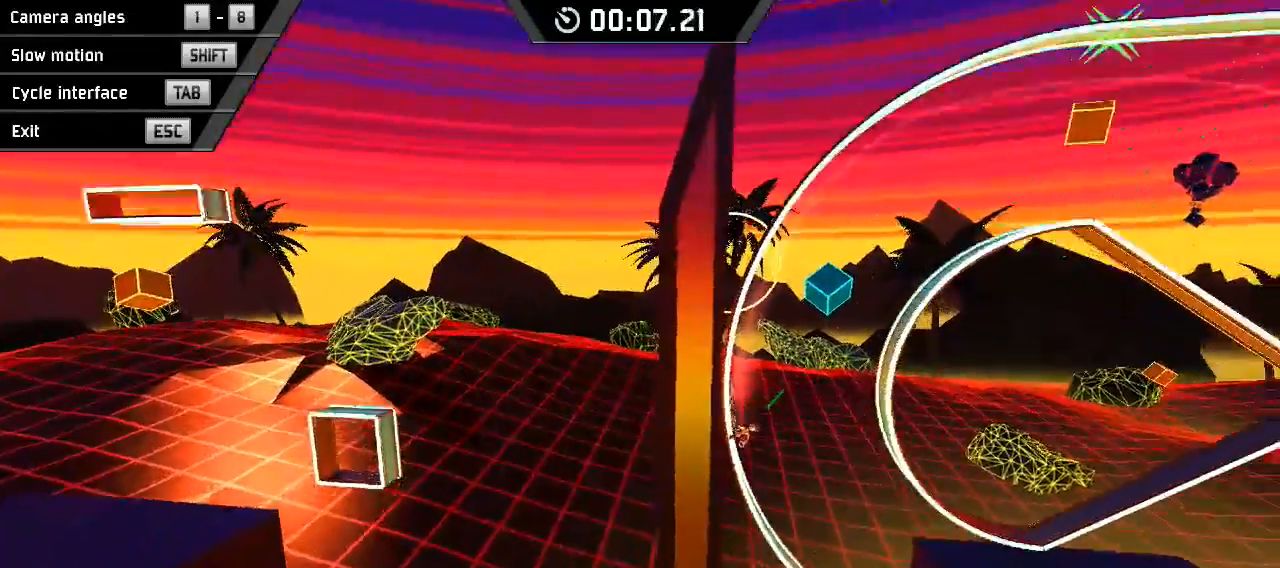
{"keys": ["down", "right"], "events": []}
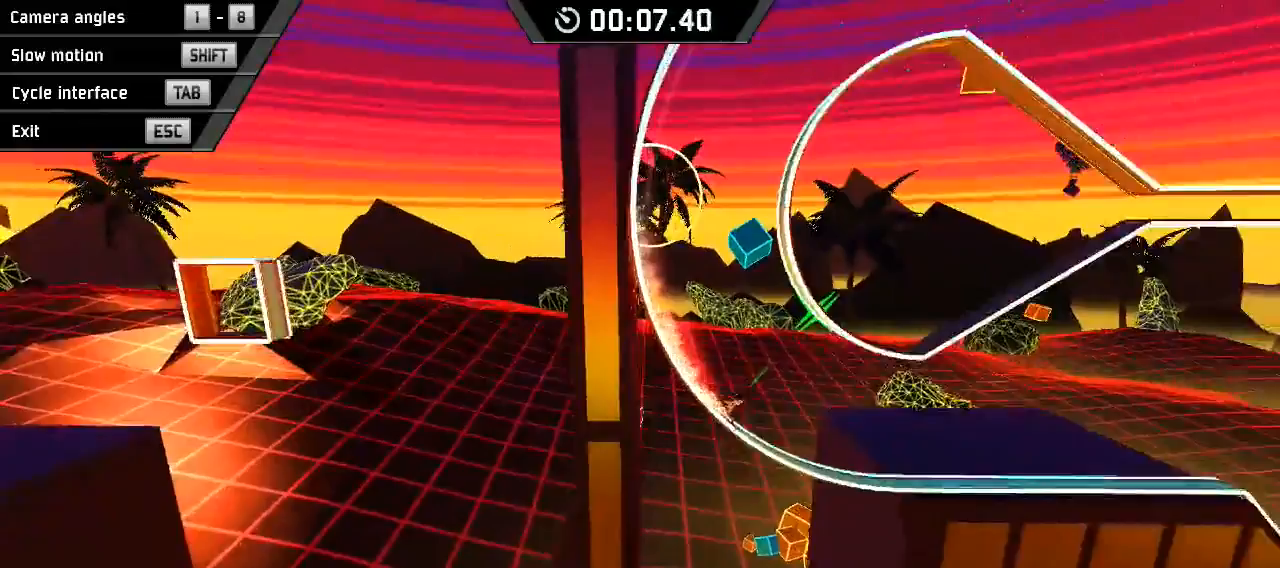
{"keys": ["right", "space"], "events": [[200, "space", "down"], [400, "down", "up"]]}
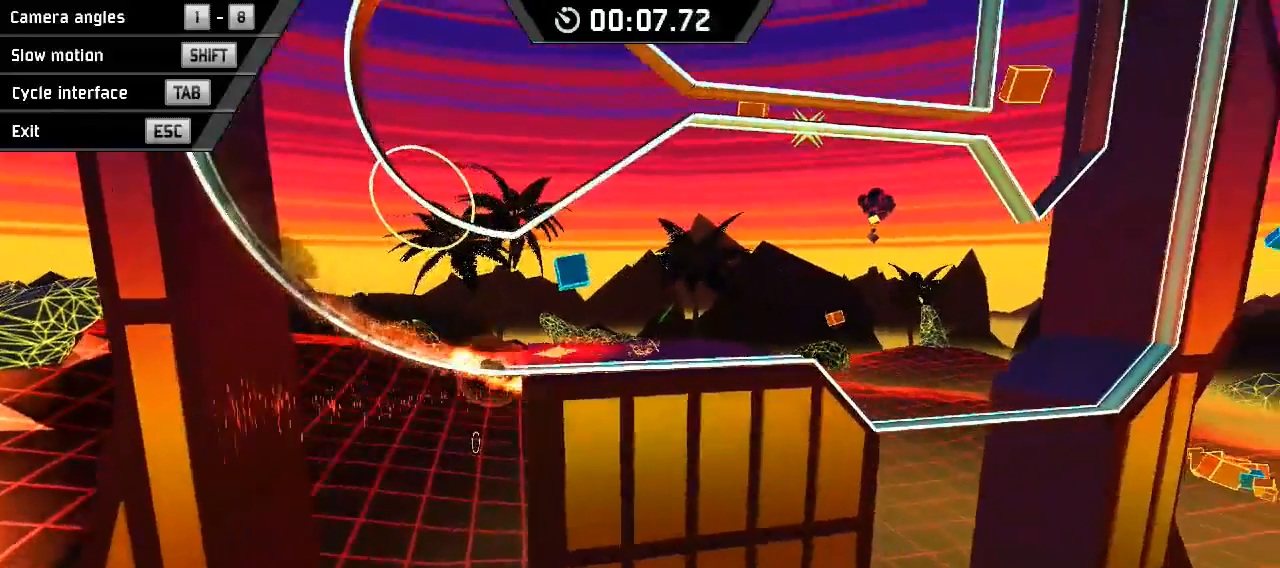
{"keys": ["right"], "events": [[167, "space", "up"]]}
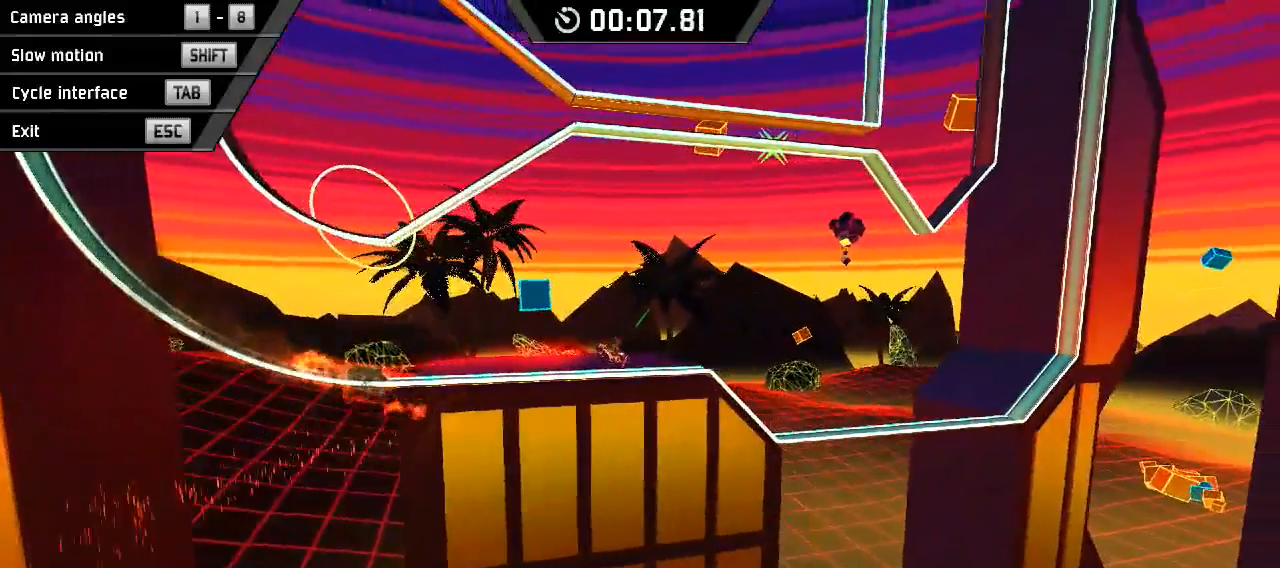
{"keys": ["right"], "events": []}
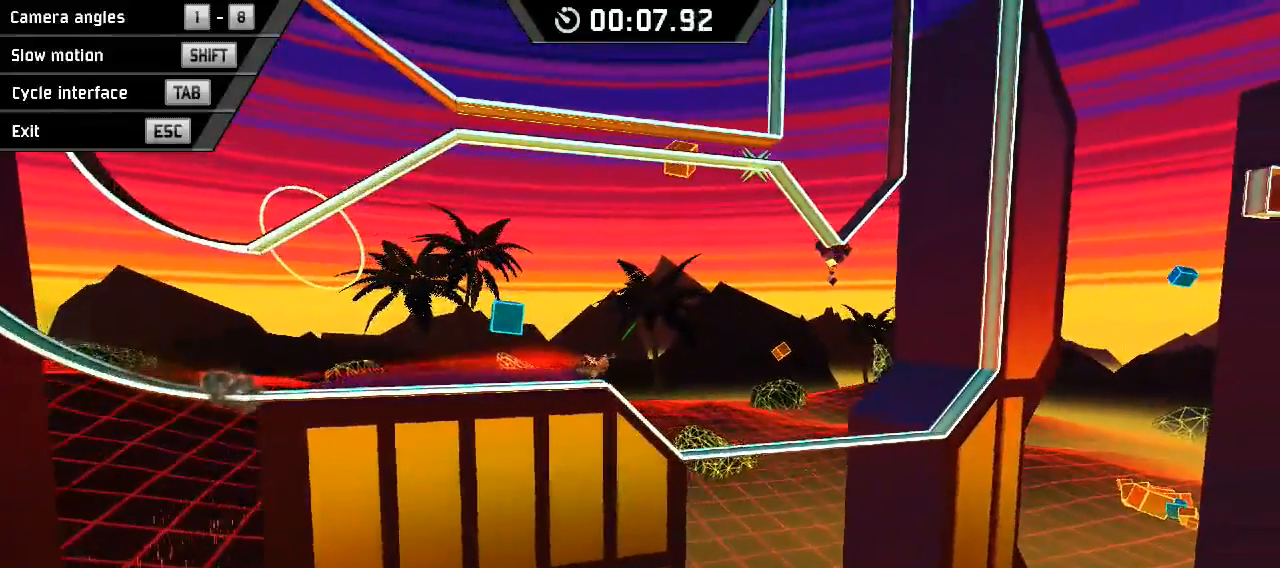
{"keys": ["right", "x"], "events": [[333, "x", "down"]]}
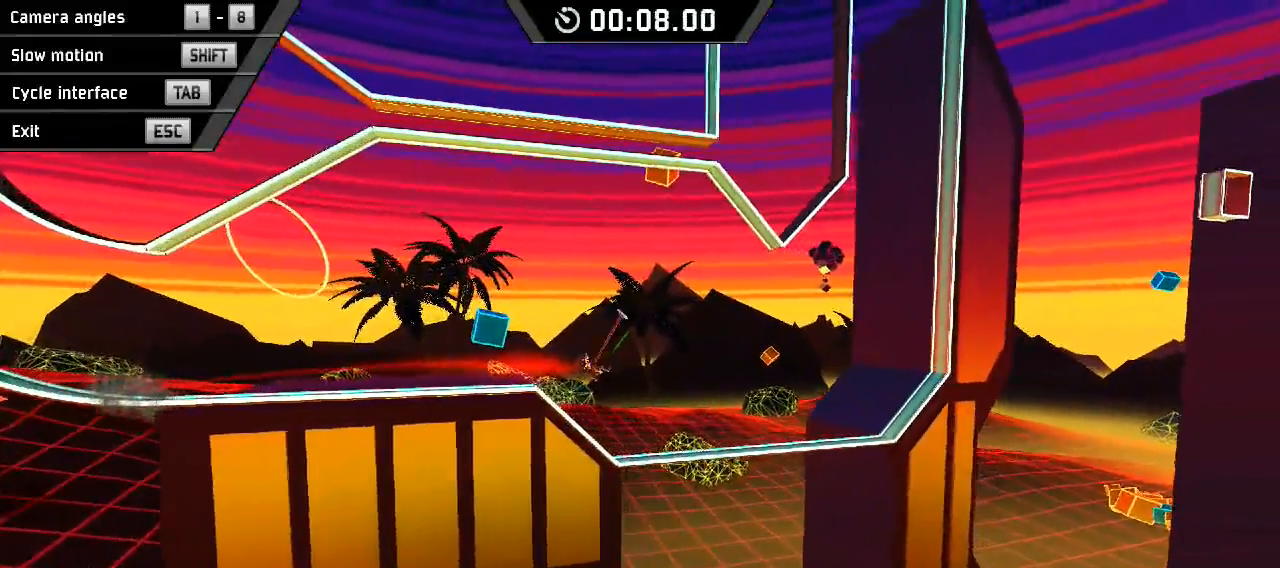
{"keys": ["right", "x"], "events": []}
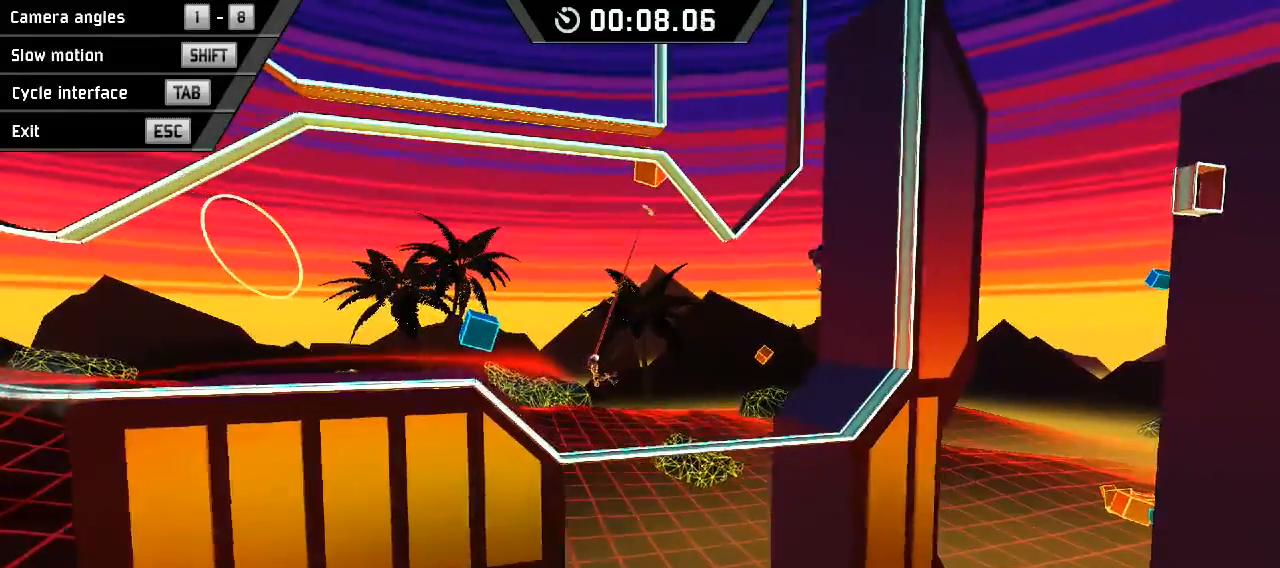
{"keys": ["right", "x"], "events": []}
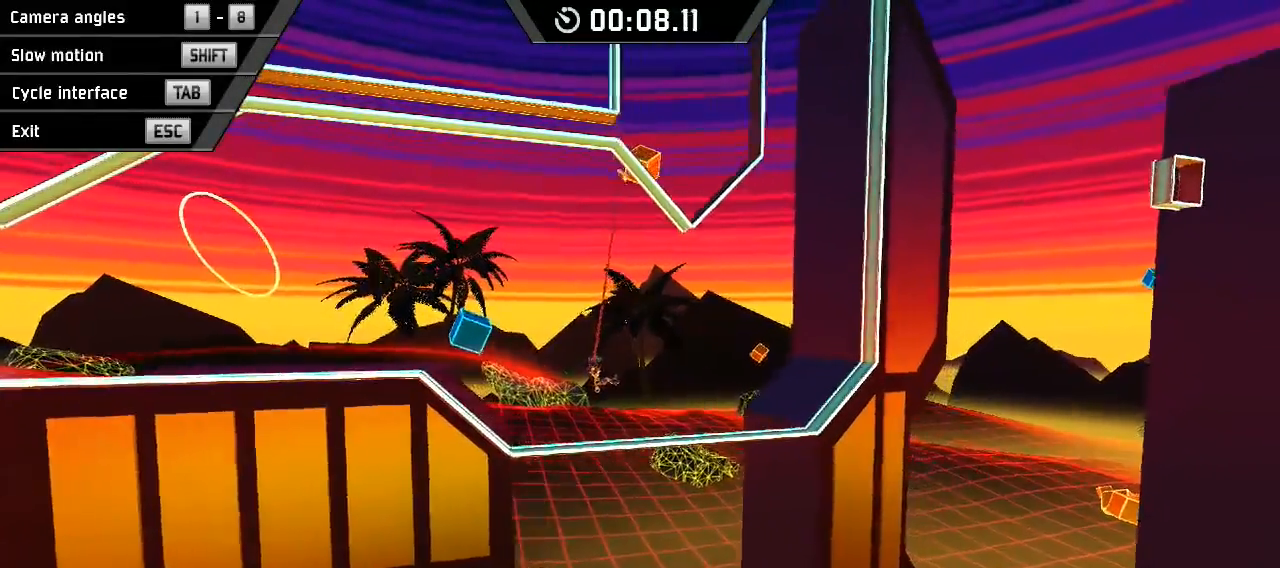
{"keys": ["right", "x"], "events": []}
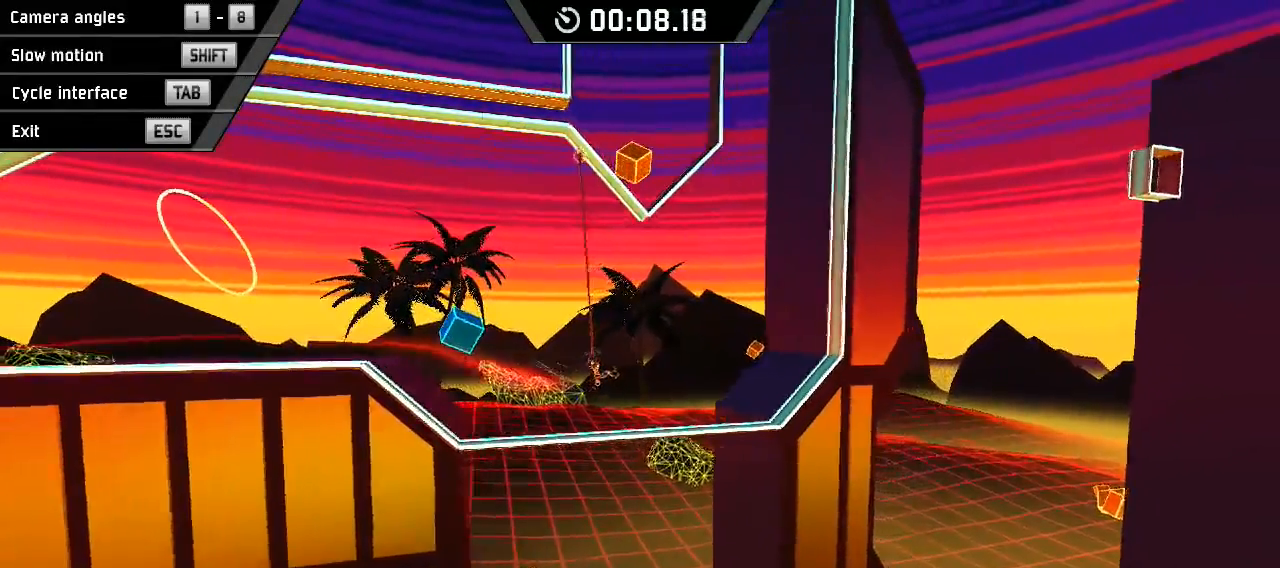
{"keys": ["right", "x"], "events": []}
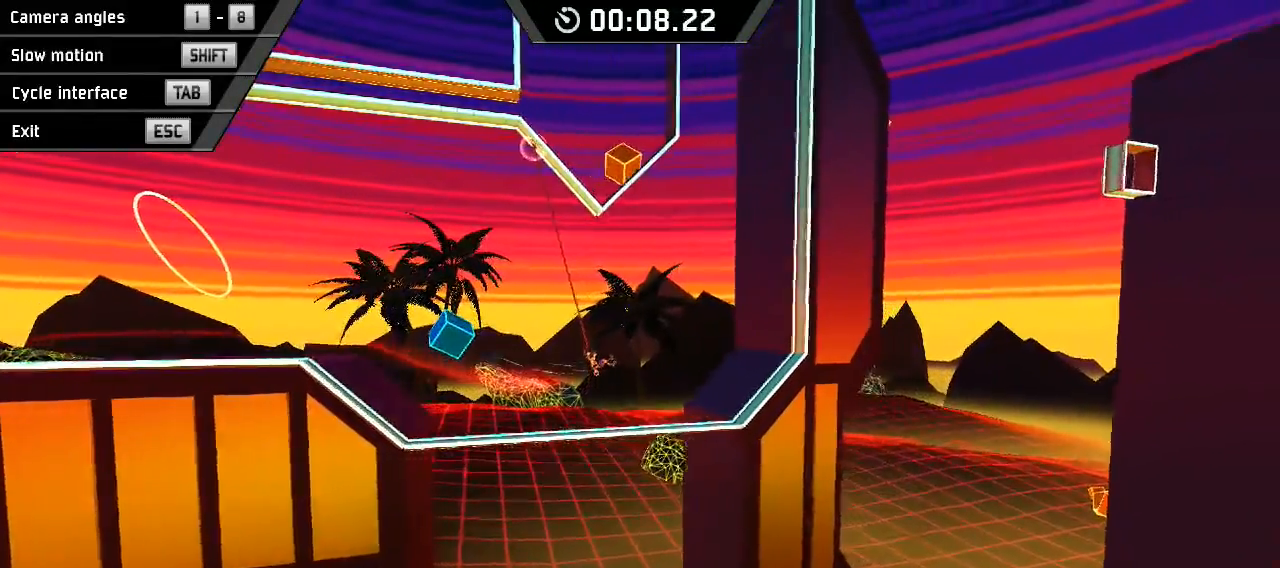
{"keys": ["right", "x"], "events": []}
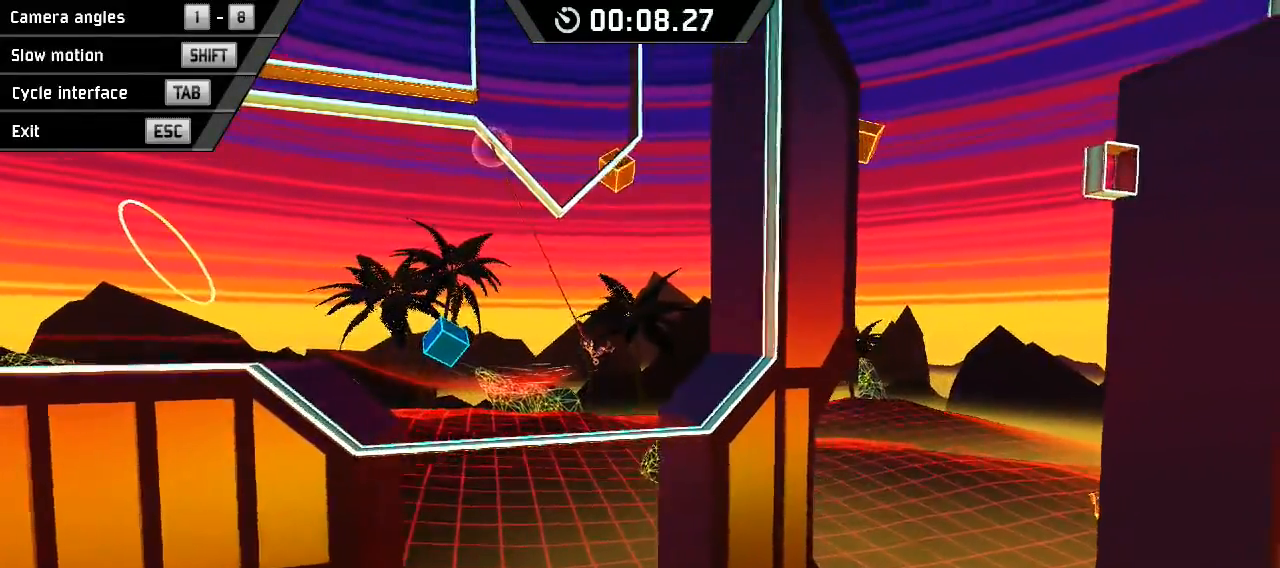
{"keys": ["right", "x"], "events": []}
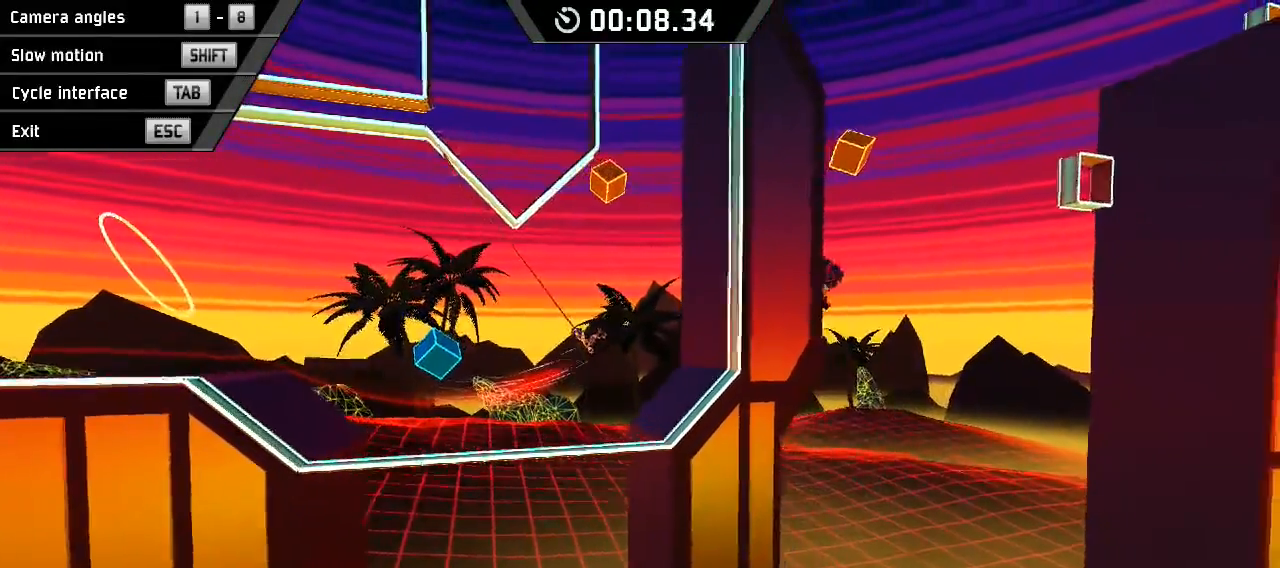
{"keys": ["right", "x"], "events": []}
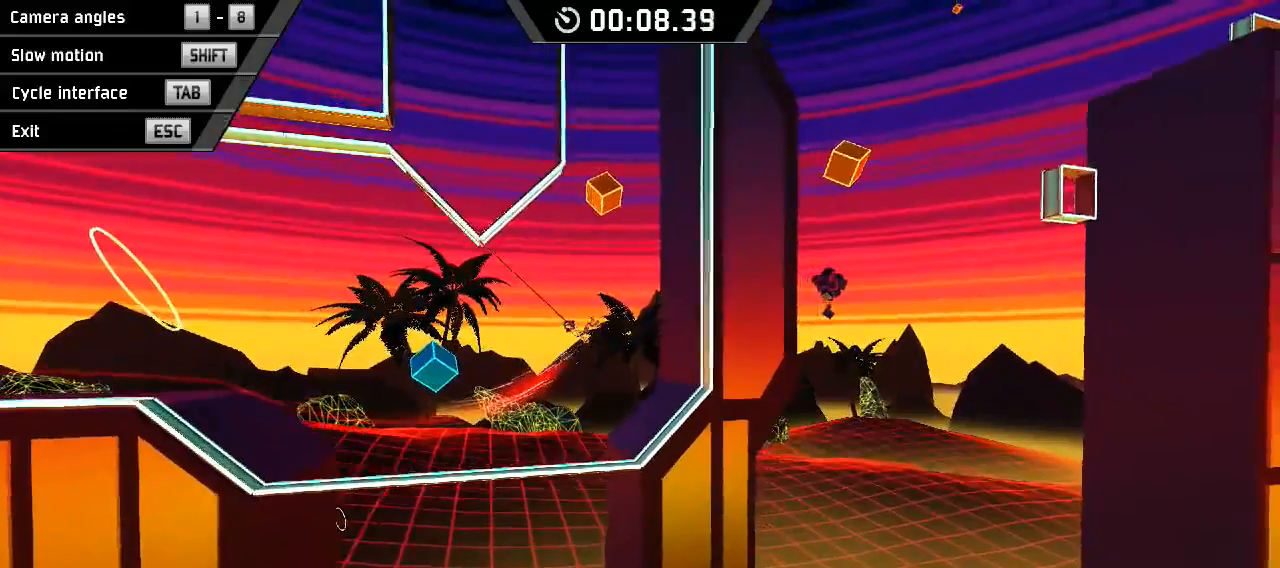
{"keys": ["right", "x"], "events": []}
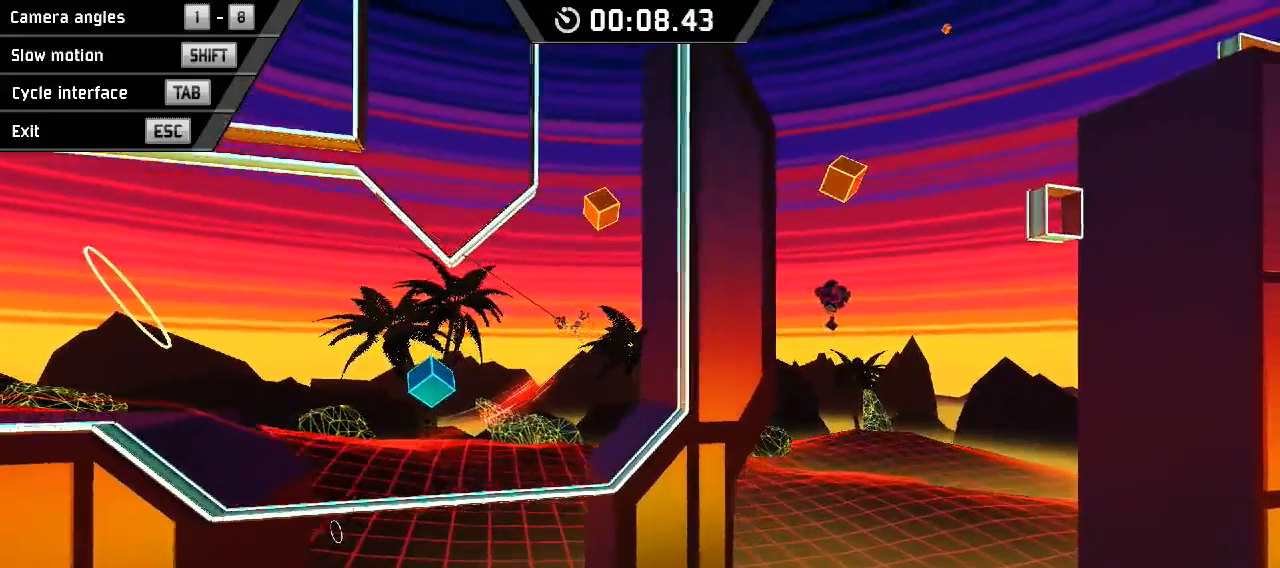
{"keys": ["right"], "events": [[467, "x", "up"]]}
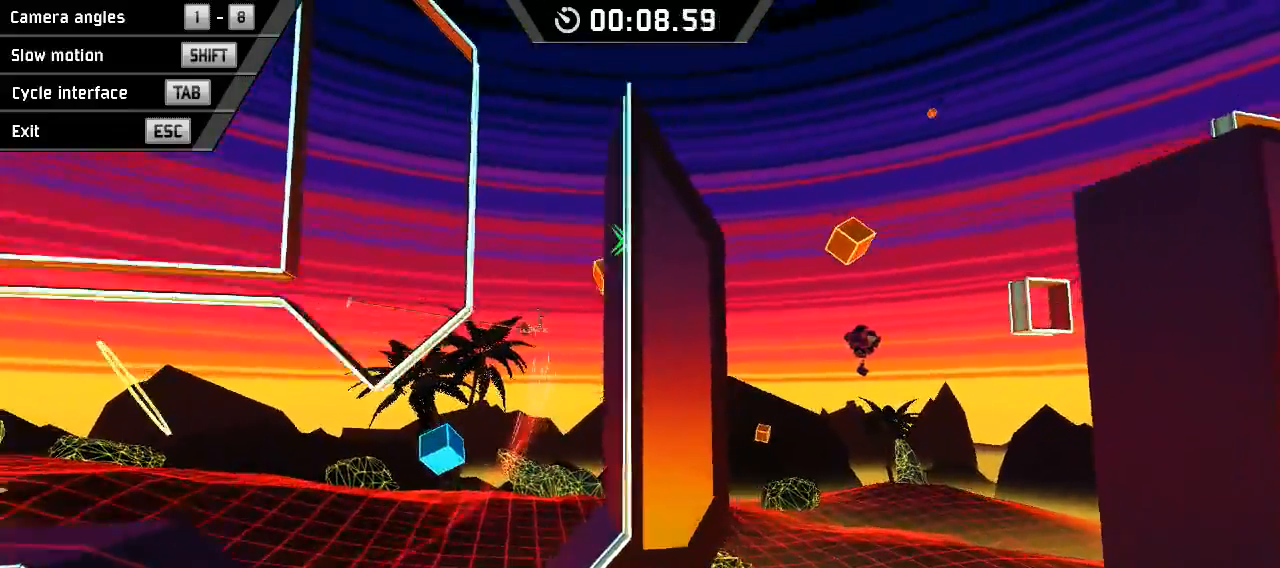
{"keys": ["right"], "events": []}
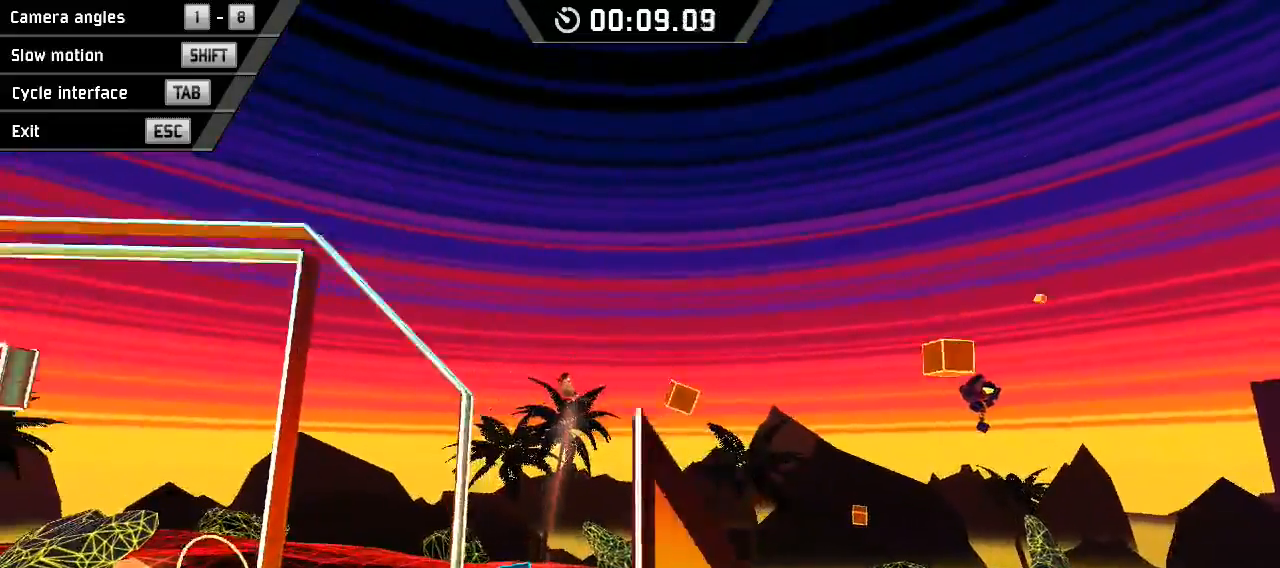
{"keys": ["right"], "events": []}
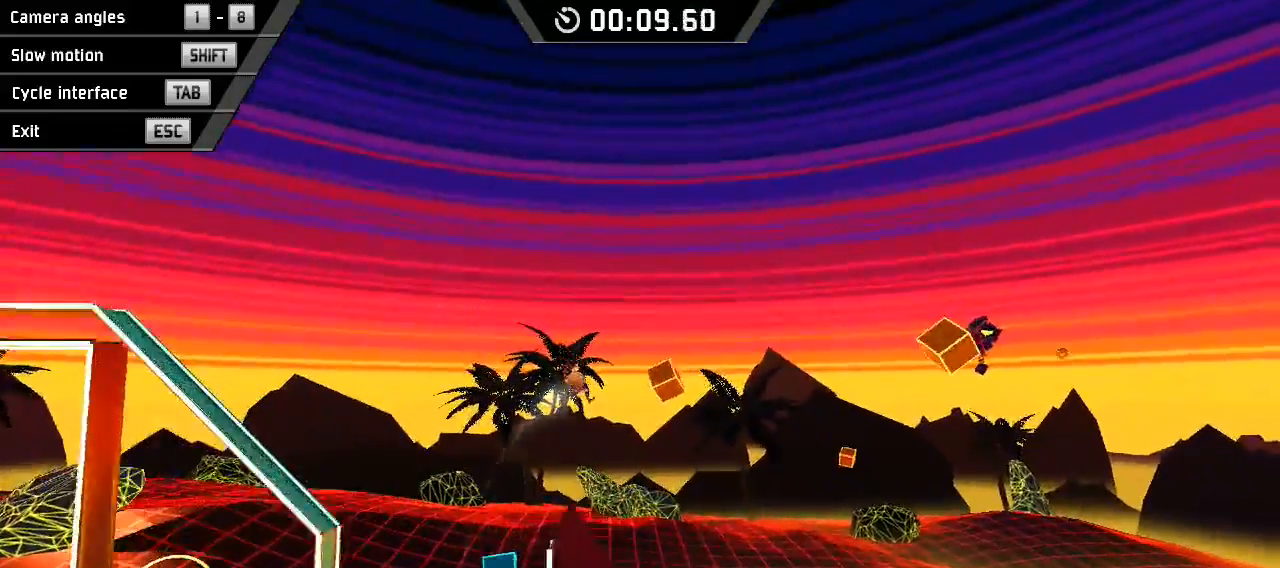
{"keys": ["right"], "events": []}